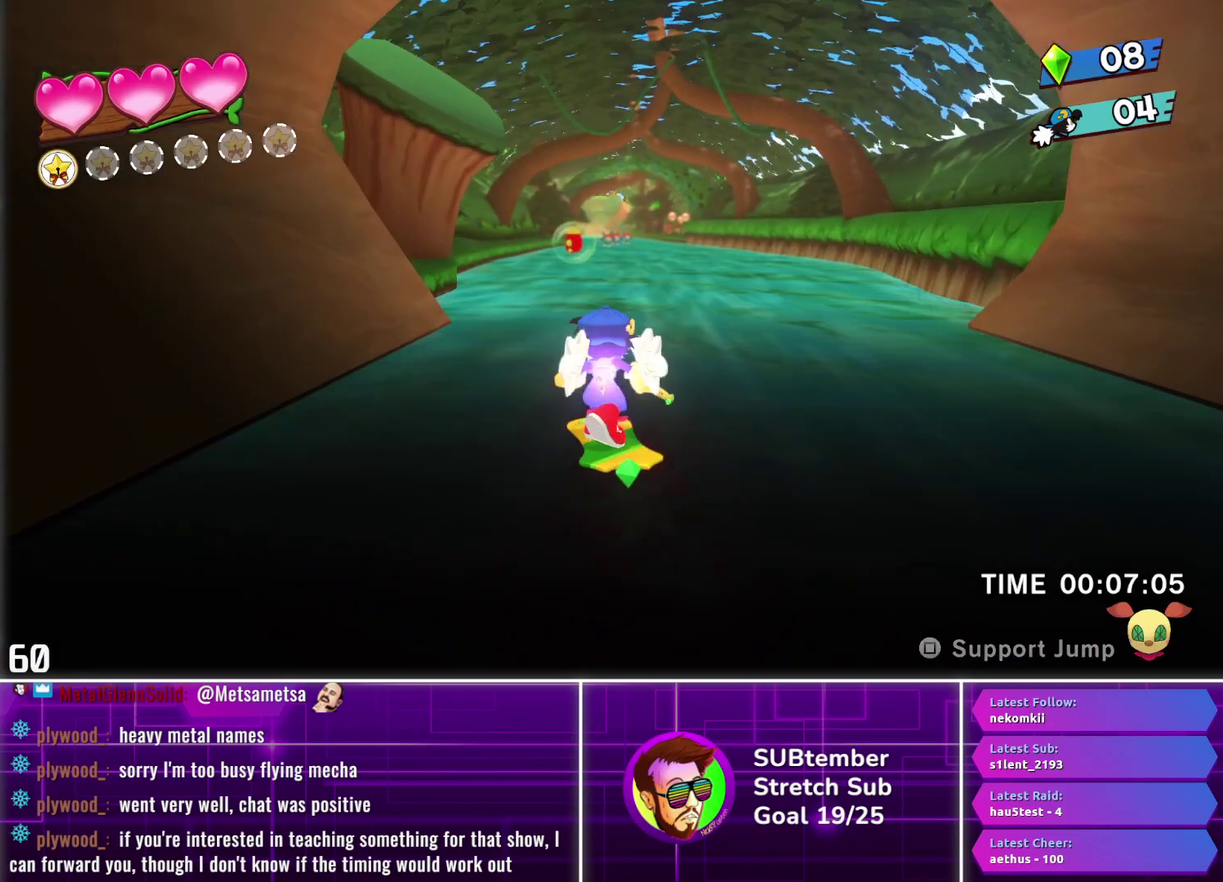
Gameplay with a controller (PlayStation layout); each line is a JSON object with the inputs held at the frame after it. "events" lists button and stick changes between this image and that frame as [ms after this image, input, new state], when the widget could be followed in between. Not read: R3 right_stick.
{"buttons": ["DPAD_UP"], "left_stick": "center", "events": []}
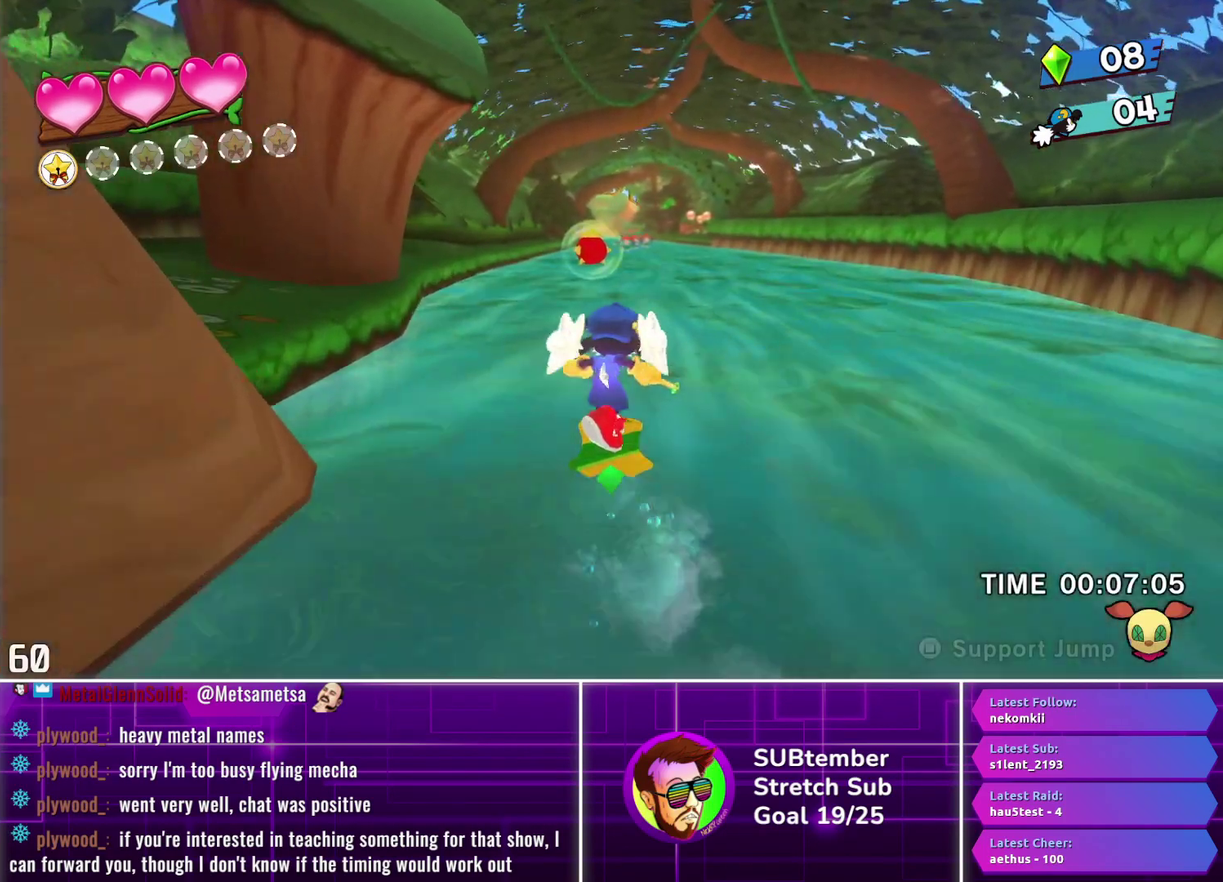
{"buttons": ["DPAD_UP"], "left_stick": "center", "events": []}
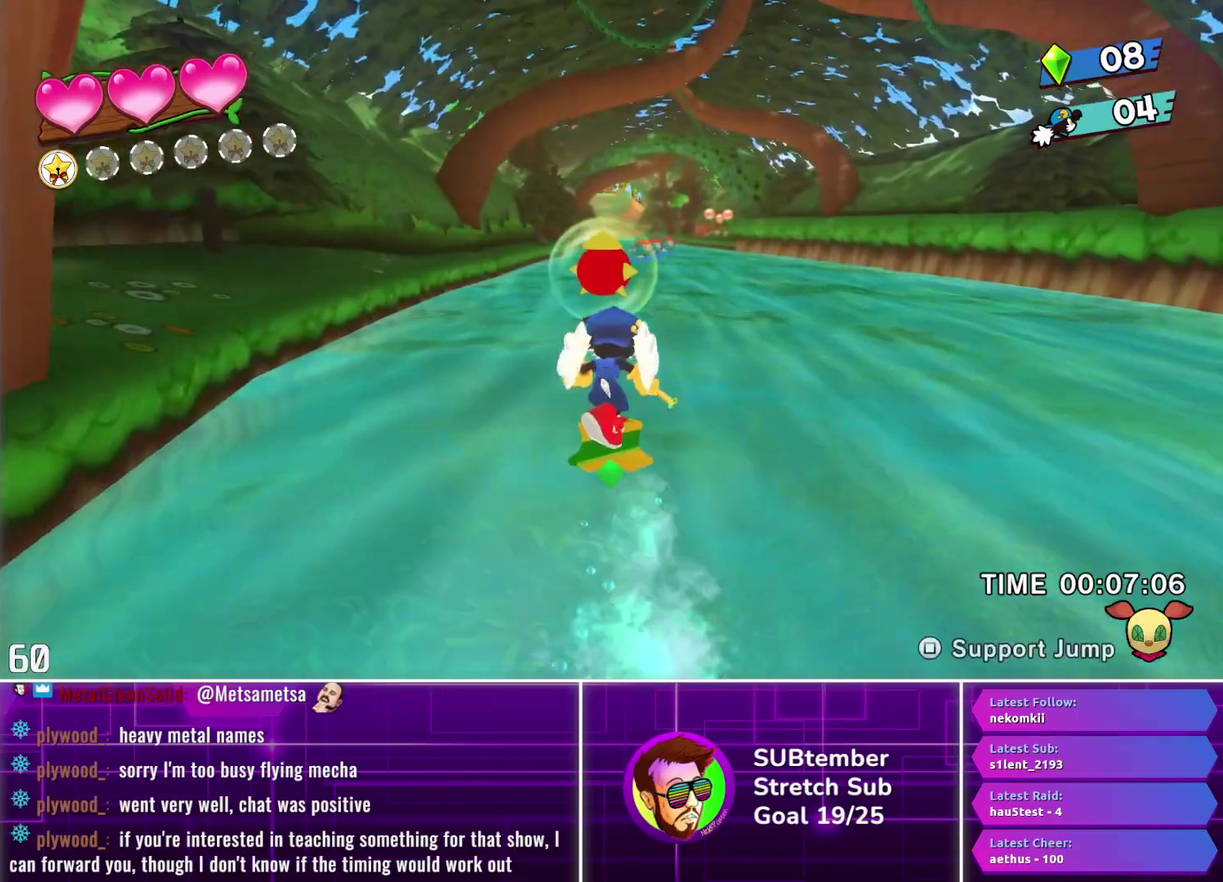
{"buttons": ["DPAD_UP"], "left_stick": "center", "events": [[133, "SQUARE", "down"], [250, "SQUARE", "up"]]}
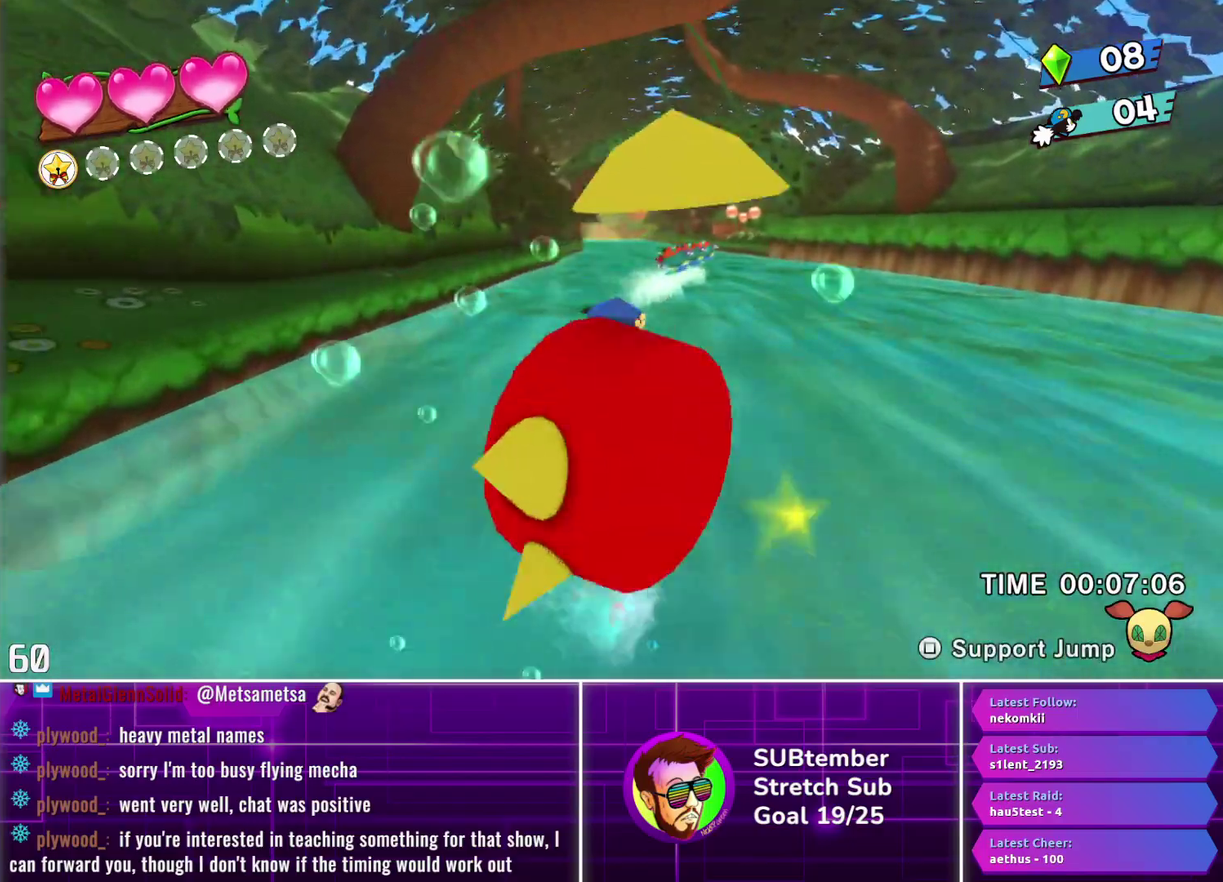
{"buttons": ["DPAD_UP"], "left_stick": "center", "events": [[50, "DPAD_RIGHT", "down"], [150, "DPAD_RIGHT", "up"]]}
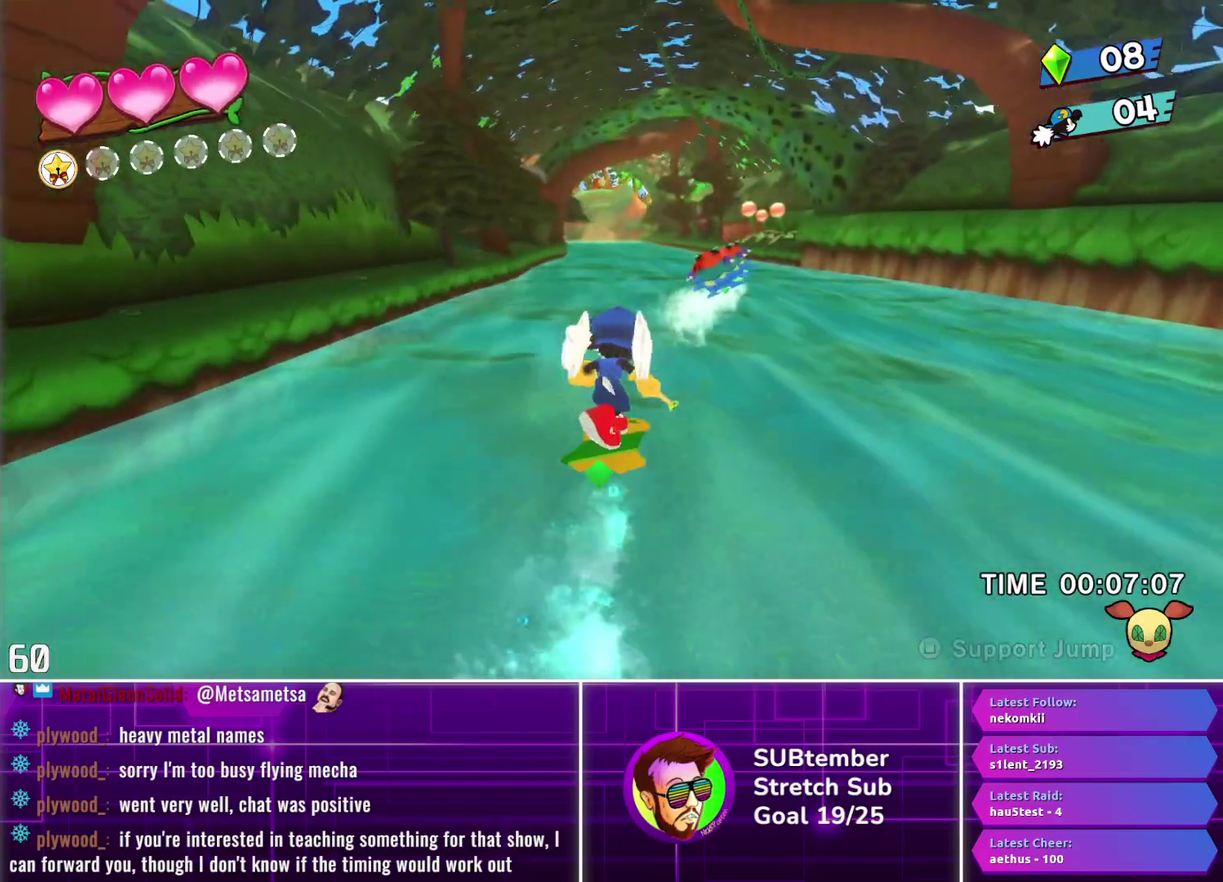
{"buttons": ["DPAD_UP"], "left_stick": "center", "events": []}
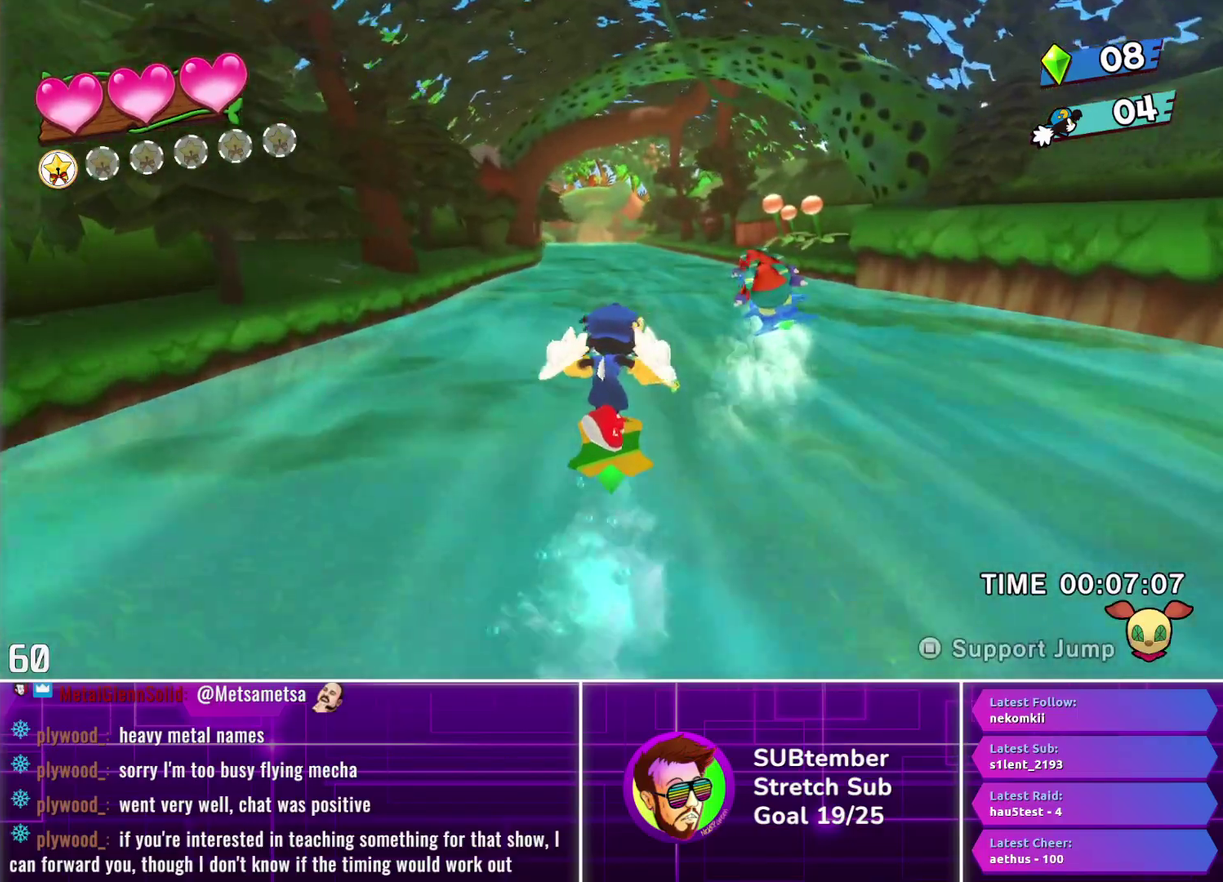
{"buttons": ["DPAD_UP", "DPAD_RIGHT"], "left_stick": "center", "events": [[433, "DPAD_RIGHT", "down"]]}
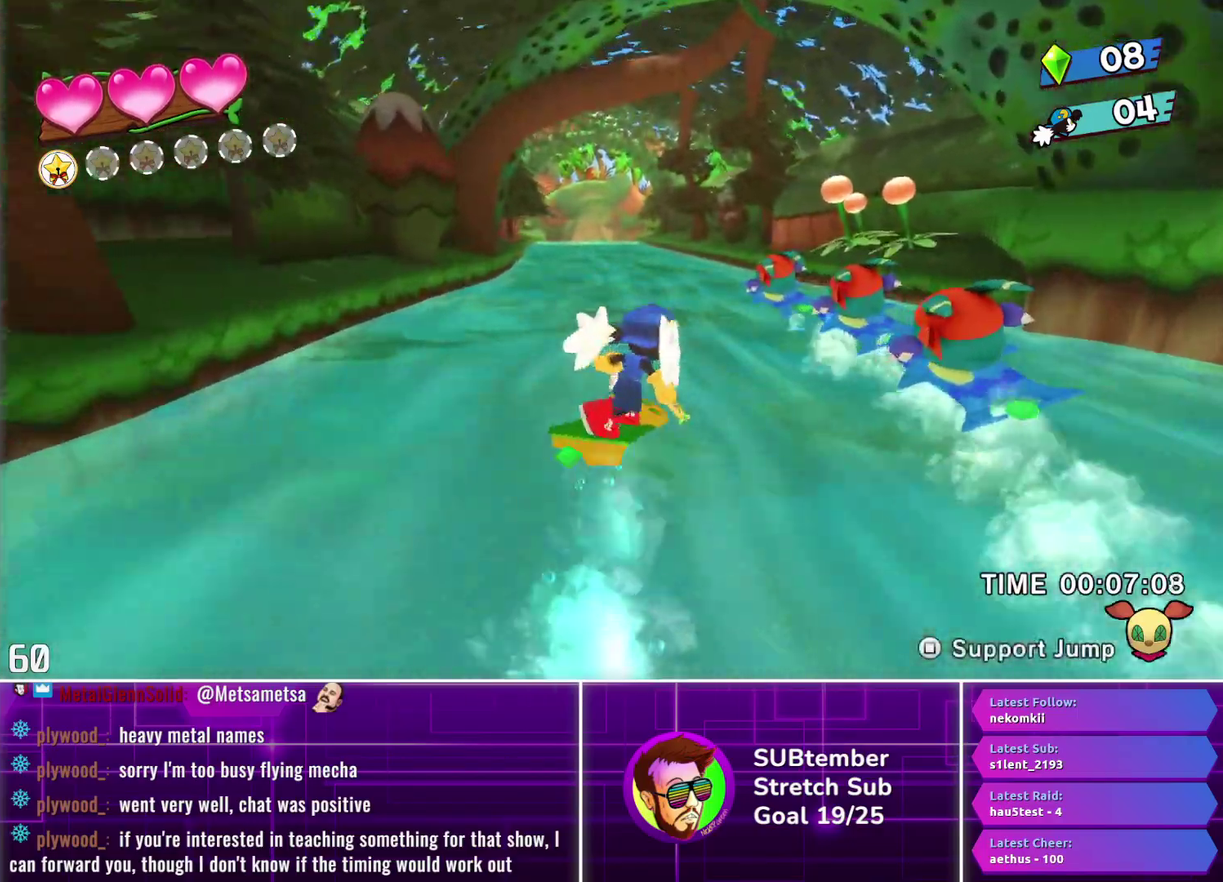
{"buttons": ["SQUARE", "DPAD_UP"], "left_stick": "center", "events": [[33, "DPAD_RIGHT", "up"], [467, "SQUARE", "down"]]}
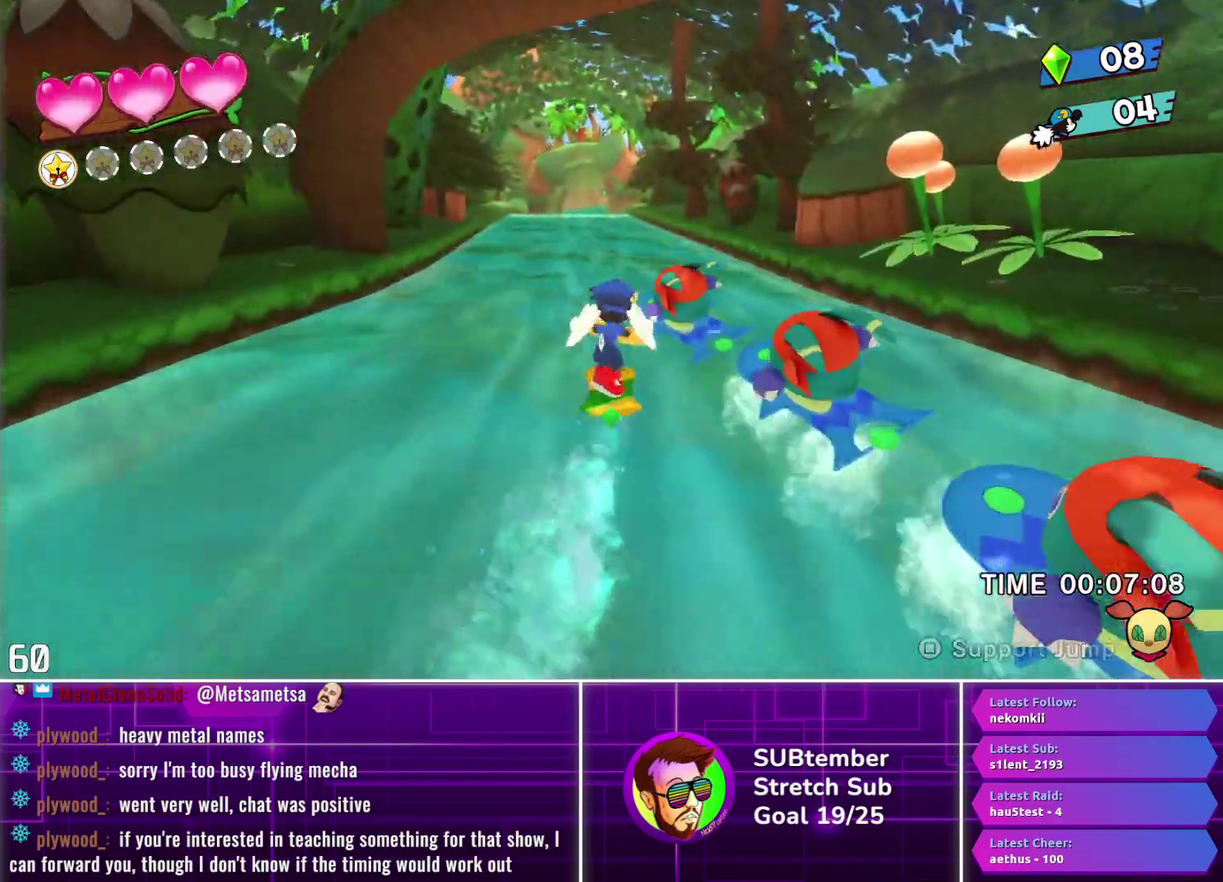
{"buttons": ["DPAD_UP"], "left_stick": "center", "events": [[67, "SQUARE", "up"], [183, "DPAD_LEFT", "down"], [317, "DPAD_LEFT", "up"]]}
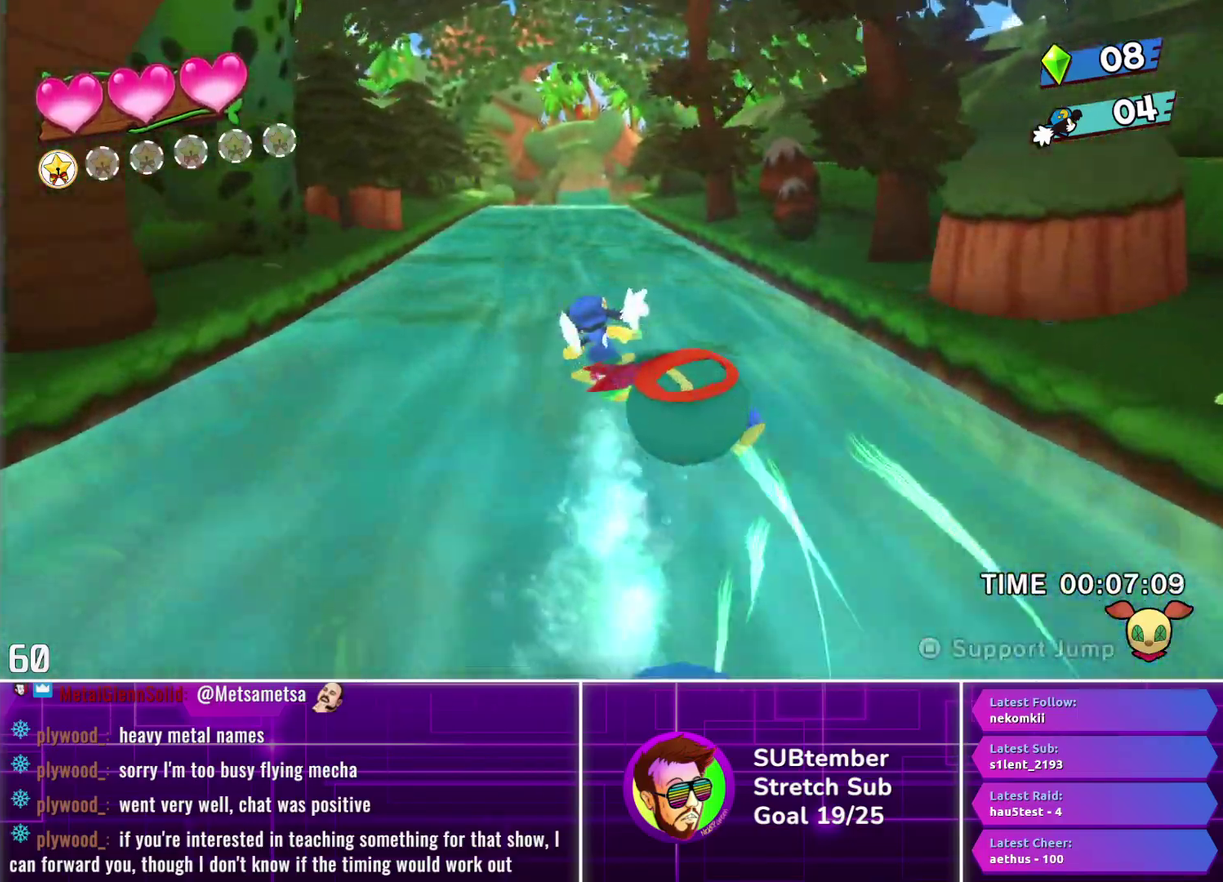
{"buttons": ["DPAD_UP"], "left_stick": "center", "events": []}
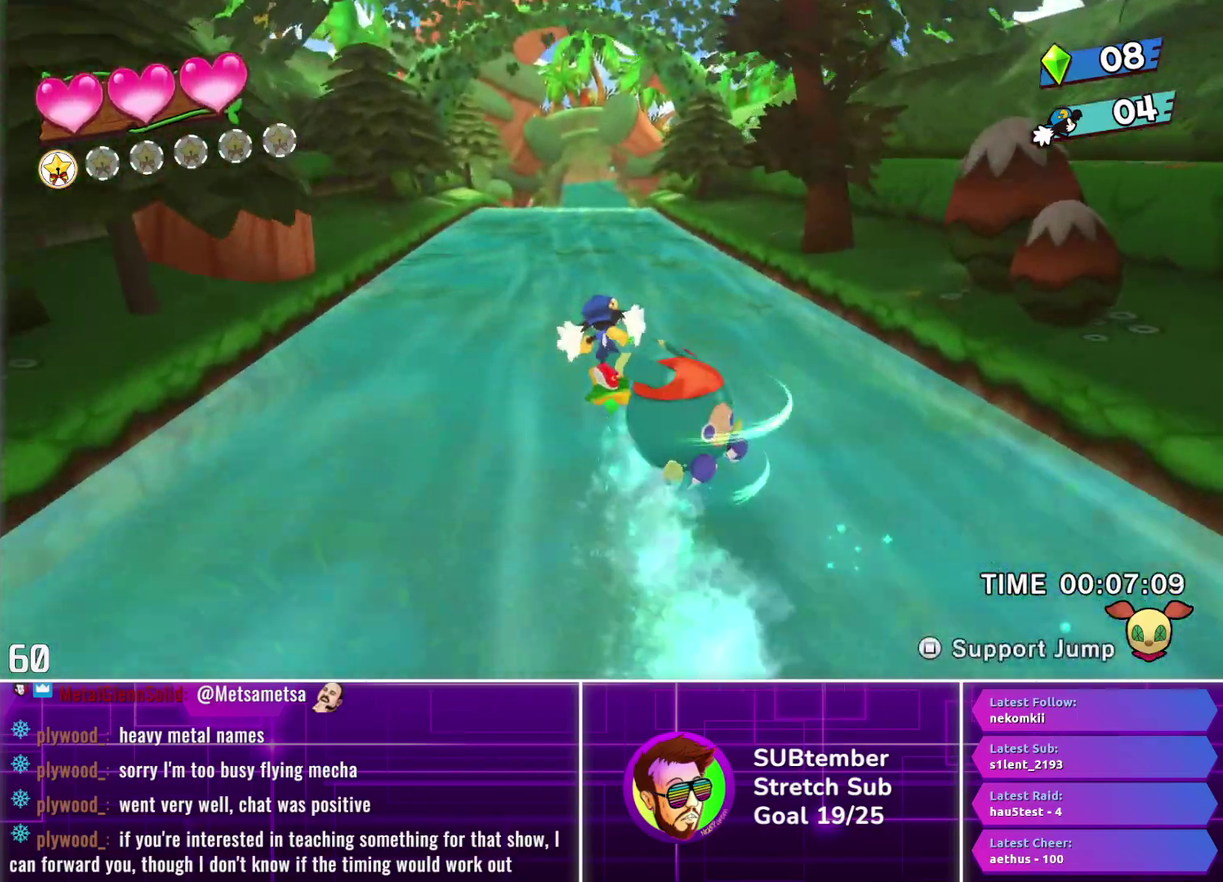
{"buttons": ["DPAD_UP"], "left_stick": "center", "events": []}
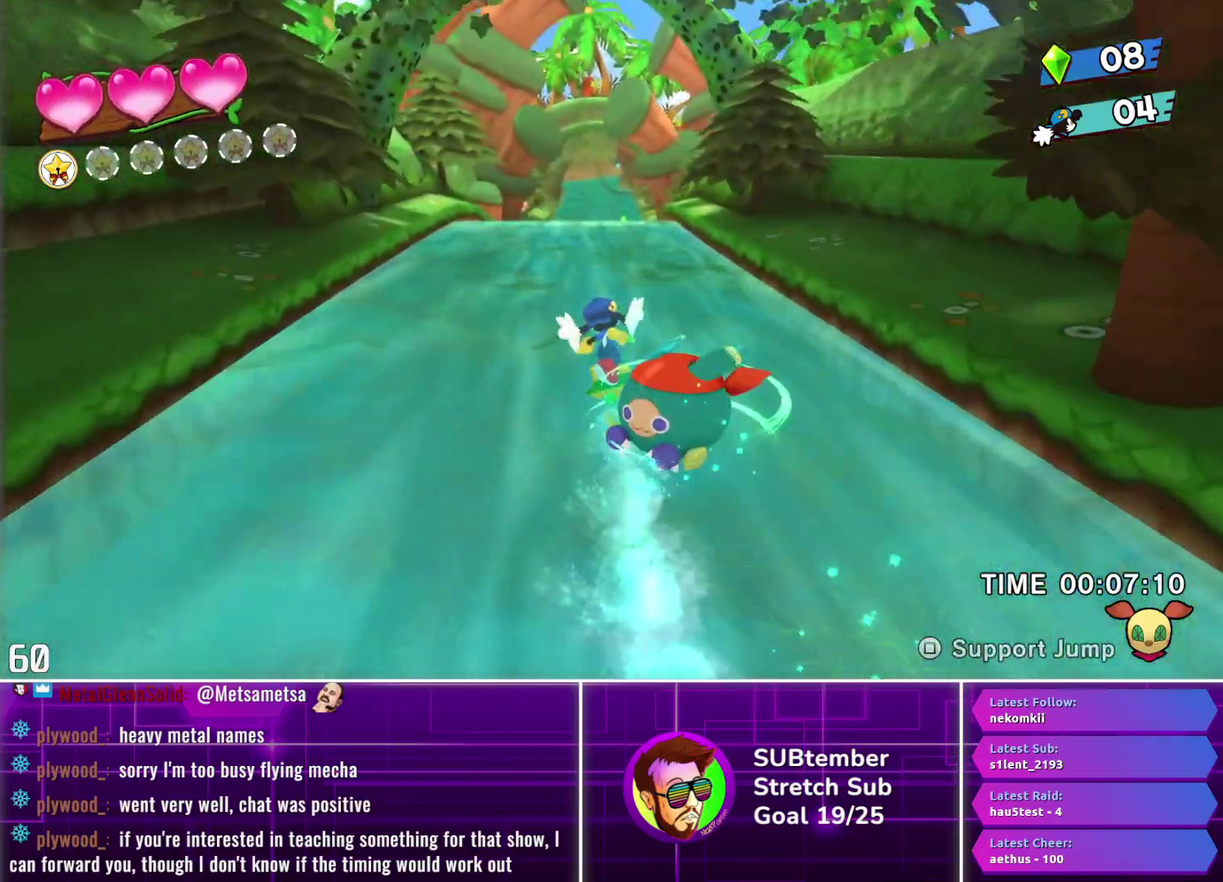
{"buttons": ["DPAD_UP"], "left_stick": "center", "events": []}
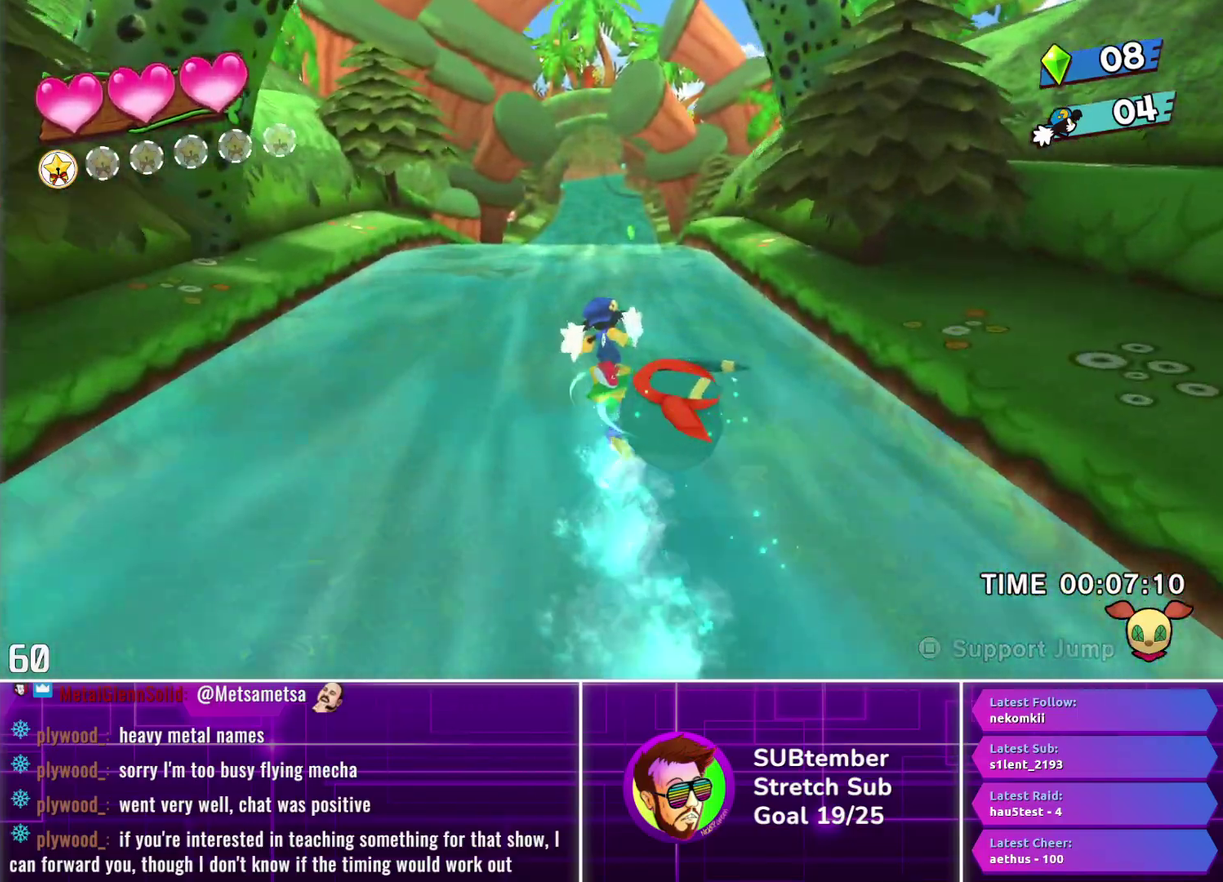
{"buttons": ["DPAD_UP"], "left_stick": "center", "events": [[117, "DPAD_RIGHT", "down"], [217, "DPAD_RIGHT", "up"]]}
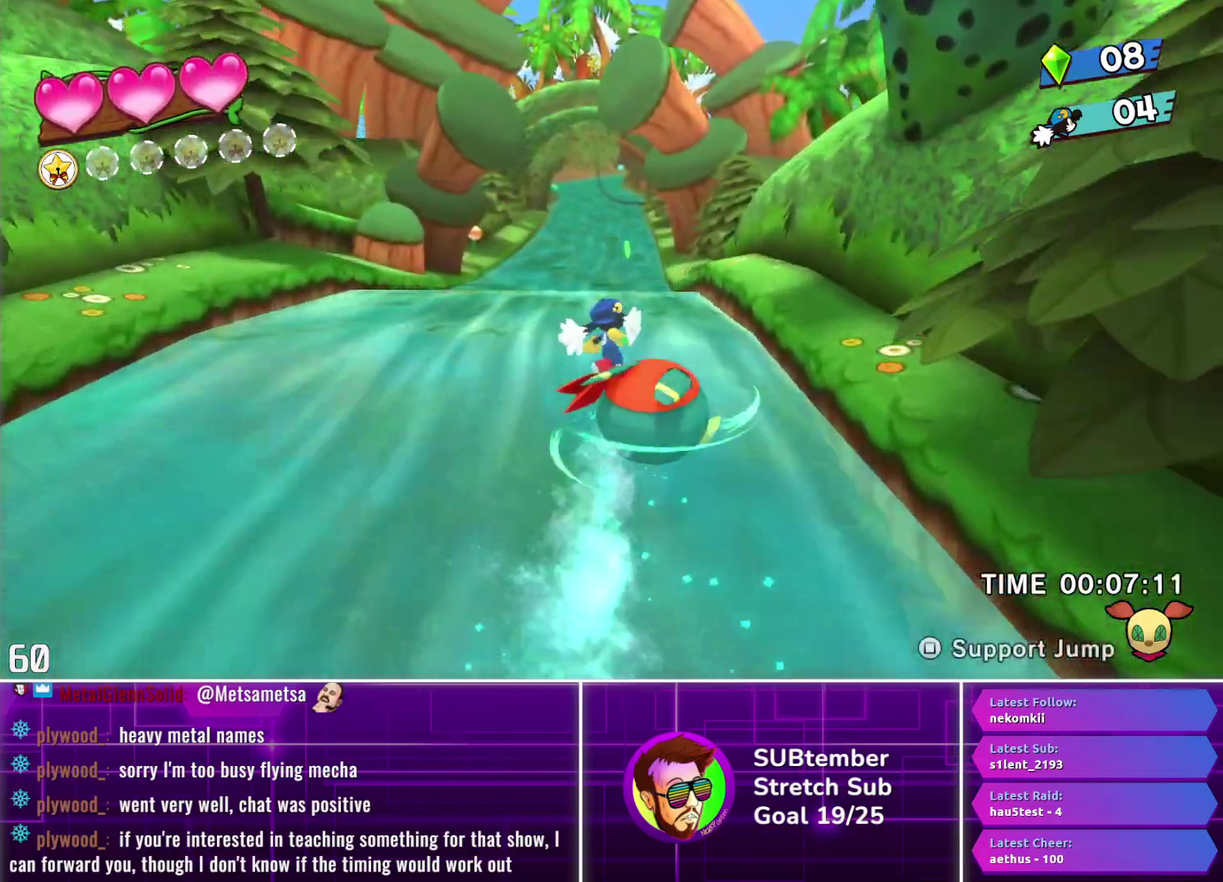
{"buttons": ["DPAD_UP"], "left_stick": "center", "events": []}
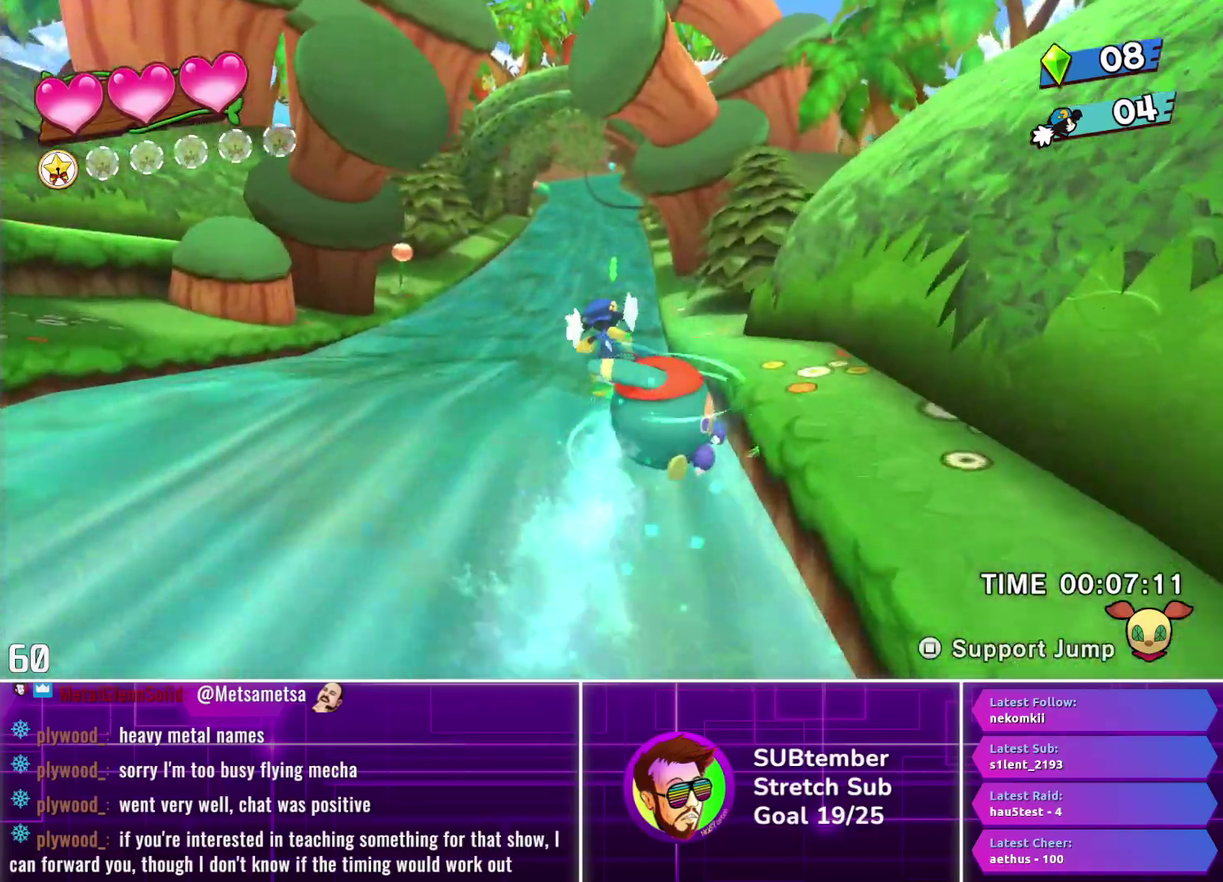
{"buttons": ["DPAD_UP"], "left_stick": "center", "events": []}
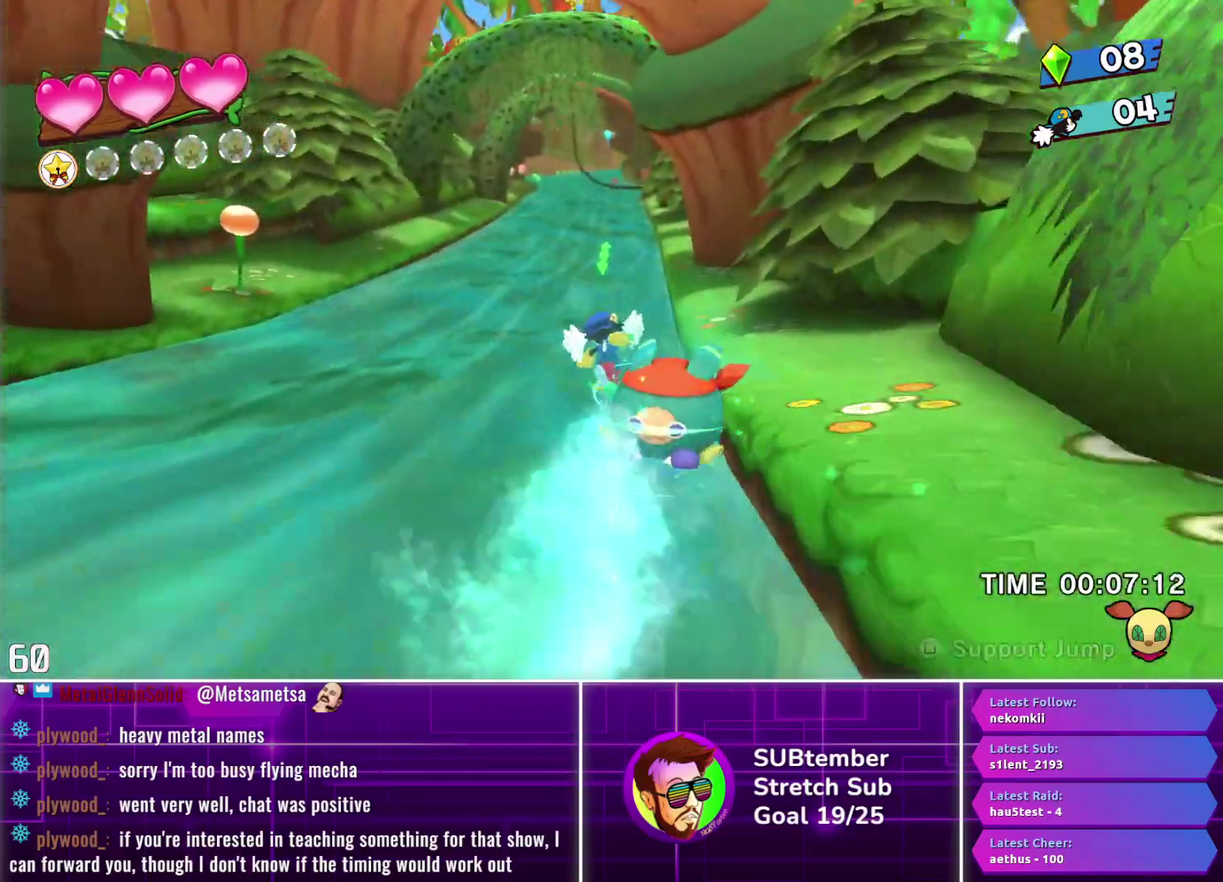
{"buttons": ["DPAD_UP"], "left_stick": "center", "events": []}
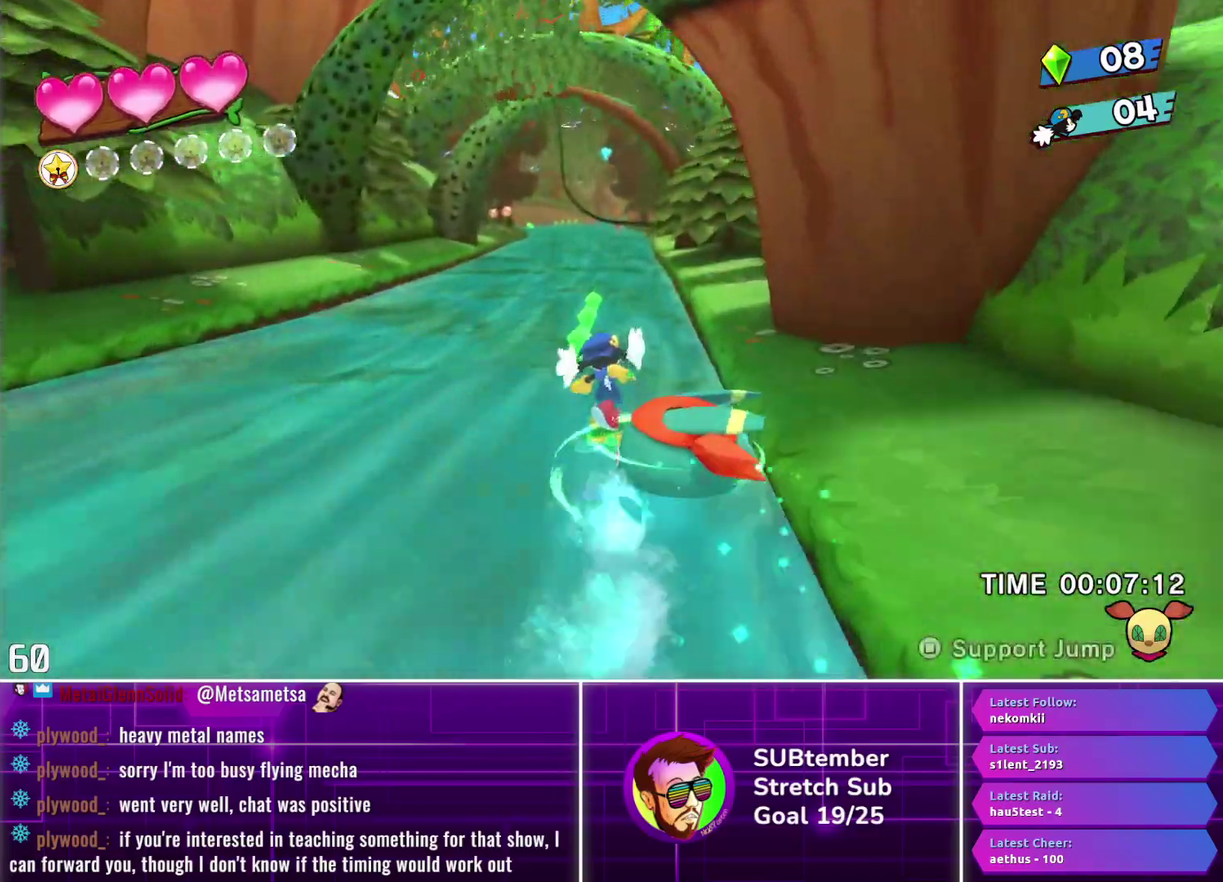
{"buttons": ["DPAD_UP"], "left_stick": "center", "events": [[367, "L1", "down"], [500, "L1", "up"]]}
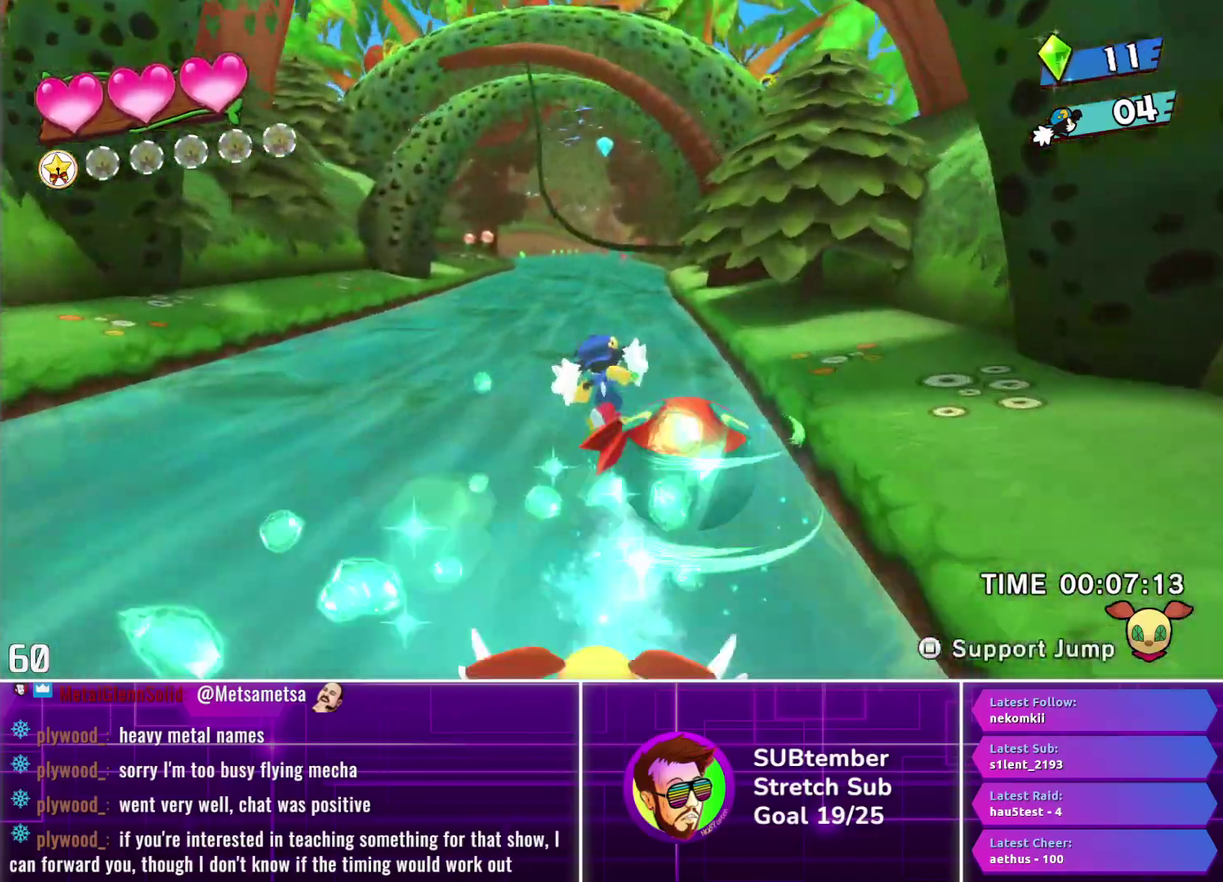
{"buttons": ["DPAD_UP"], "left_stick": "center", "events": []}
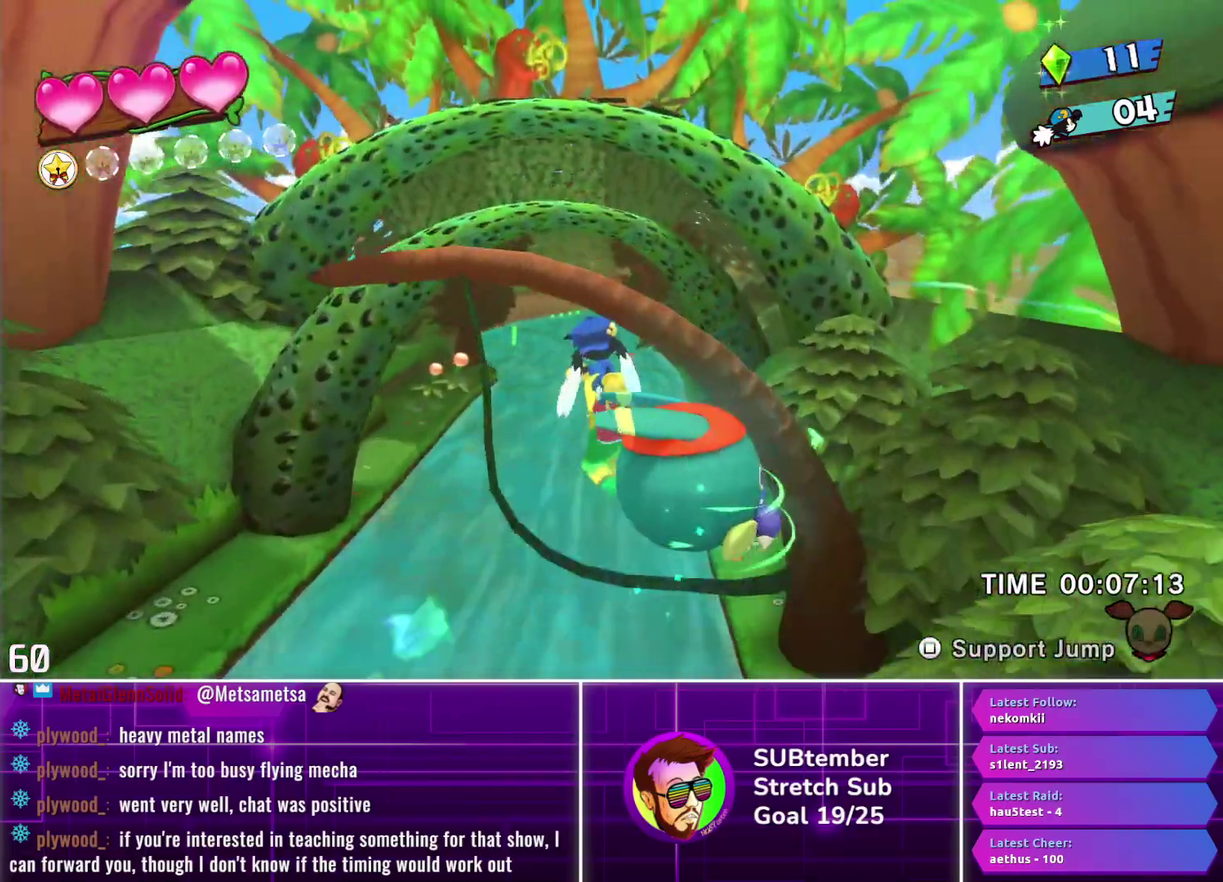
{"buttons": ["DPAD_UP"], "left_stick": "center", "events": []}
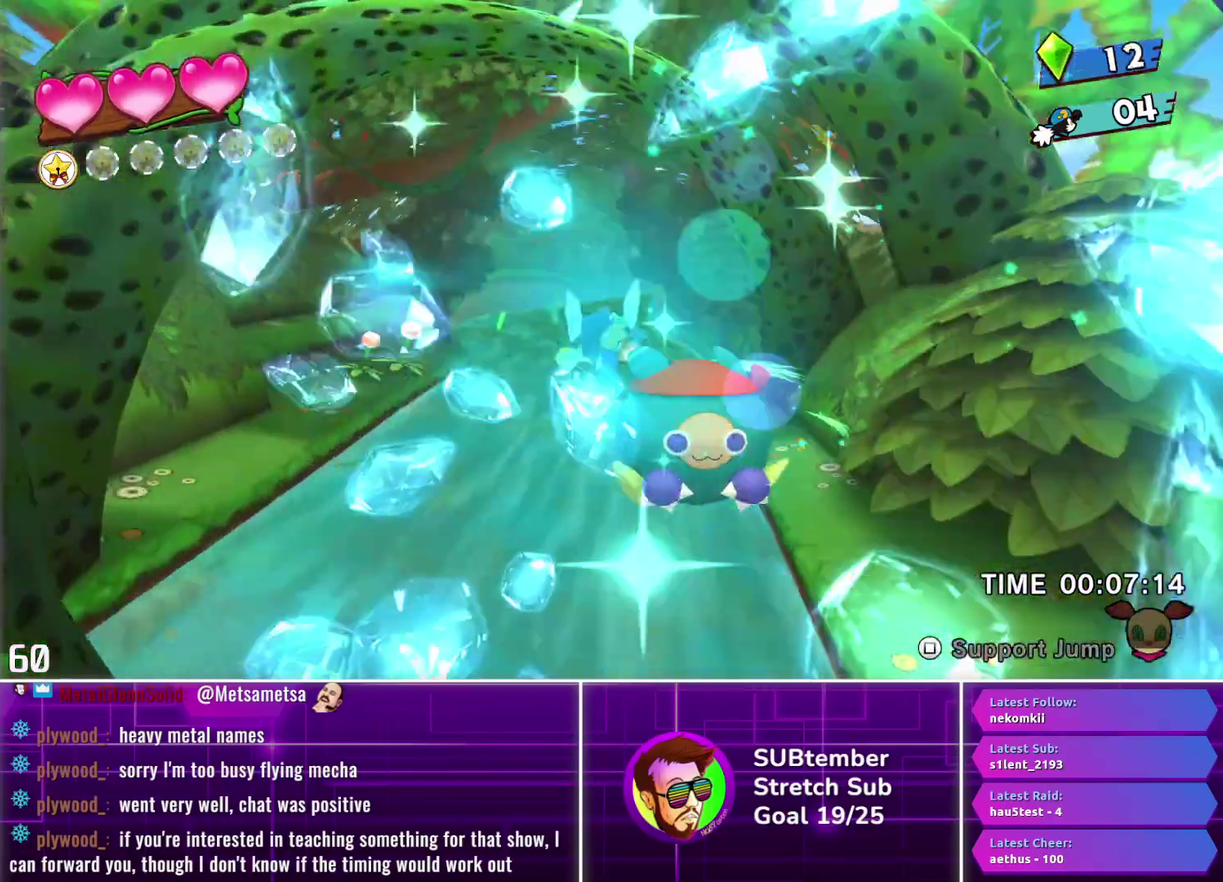
{"buttons": ["DPAD_UP"], "left_stick": "center", "events": []}
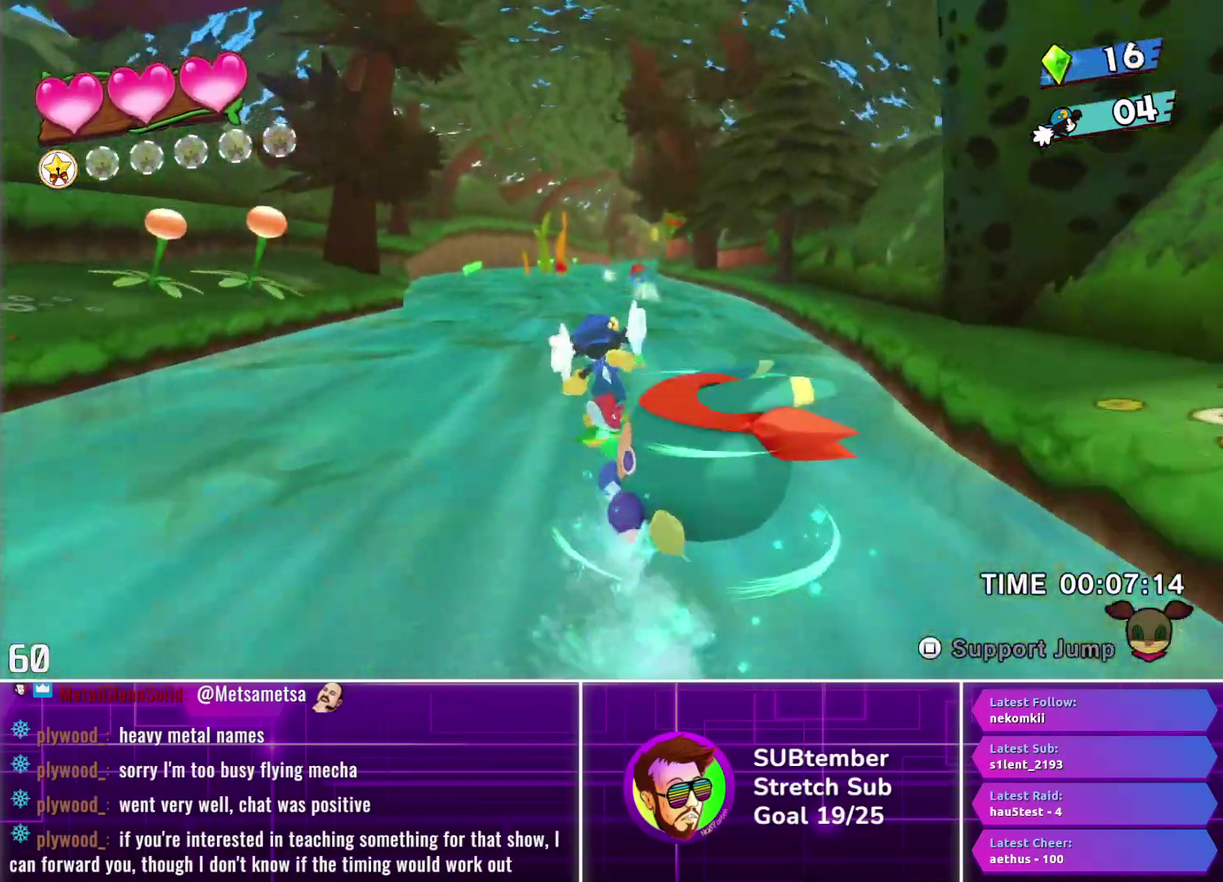
{"buttons": ["DPAD_UP"], "left_stick": "center", "events": []}
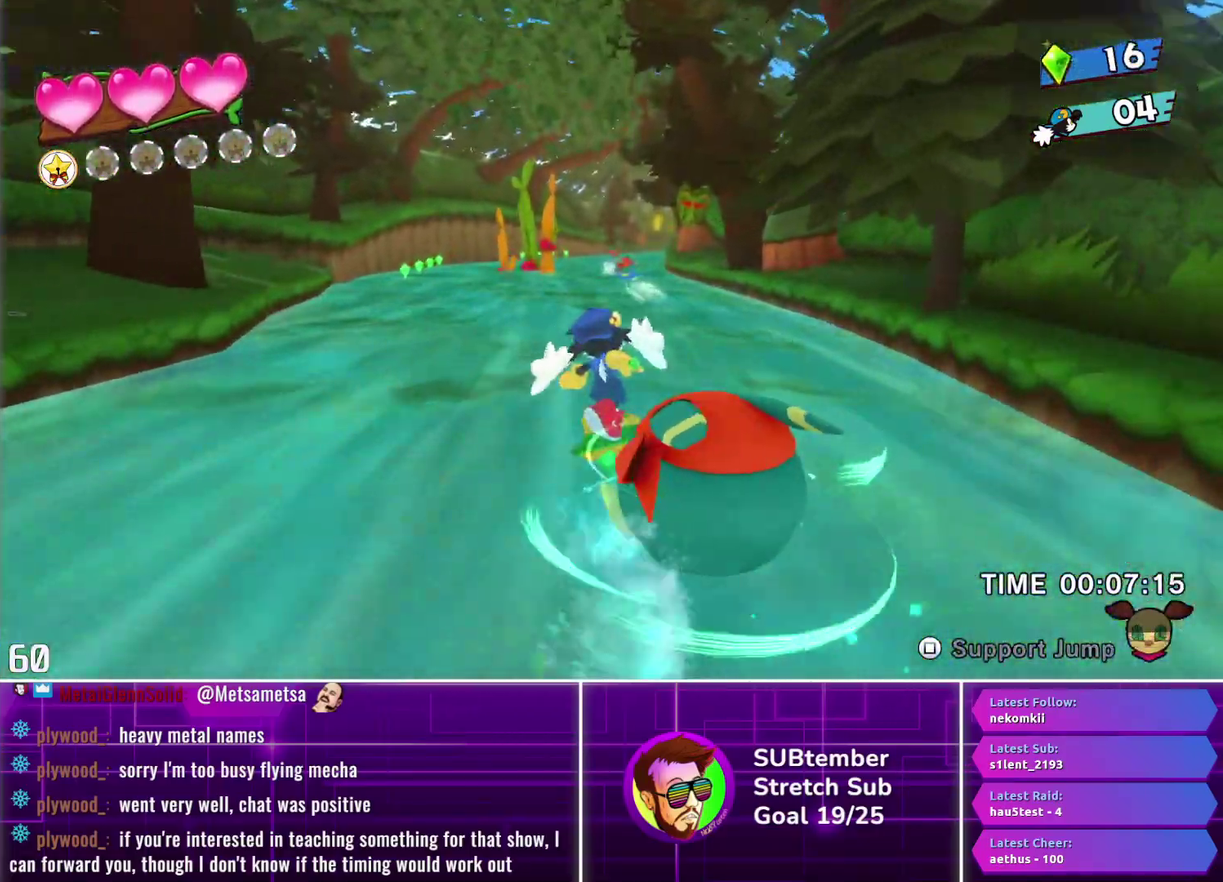
{"buttons": ["DPAD_UP"], "left_stick": "center", "events": []}
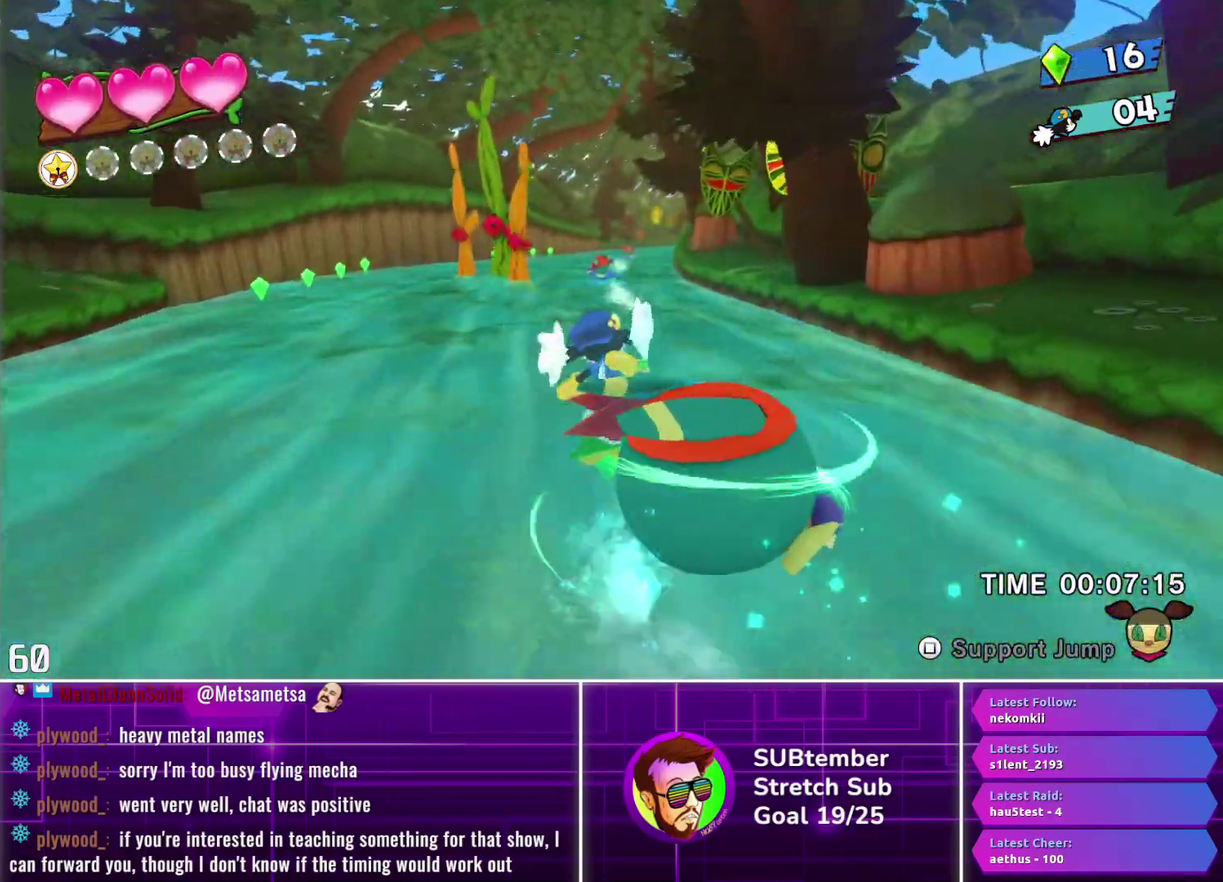
{"buttons": ["DPAD_UP"], "left_stick": "center", "events": []}
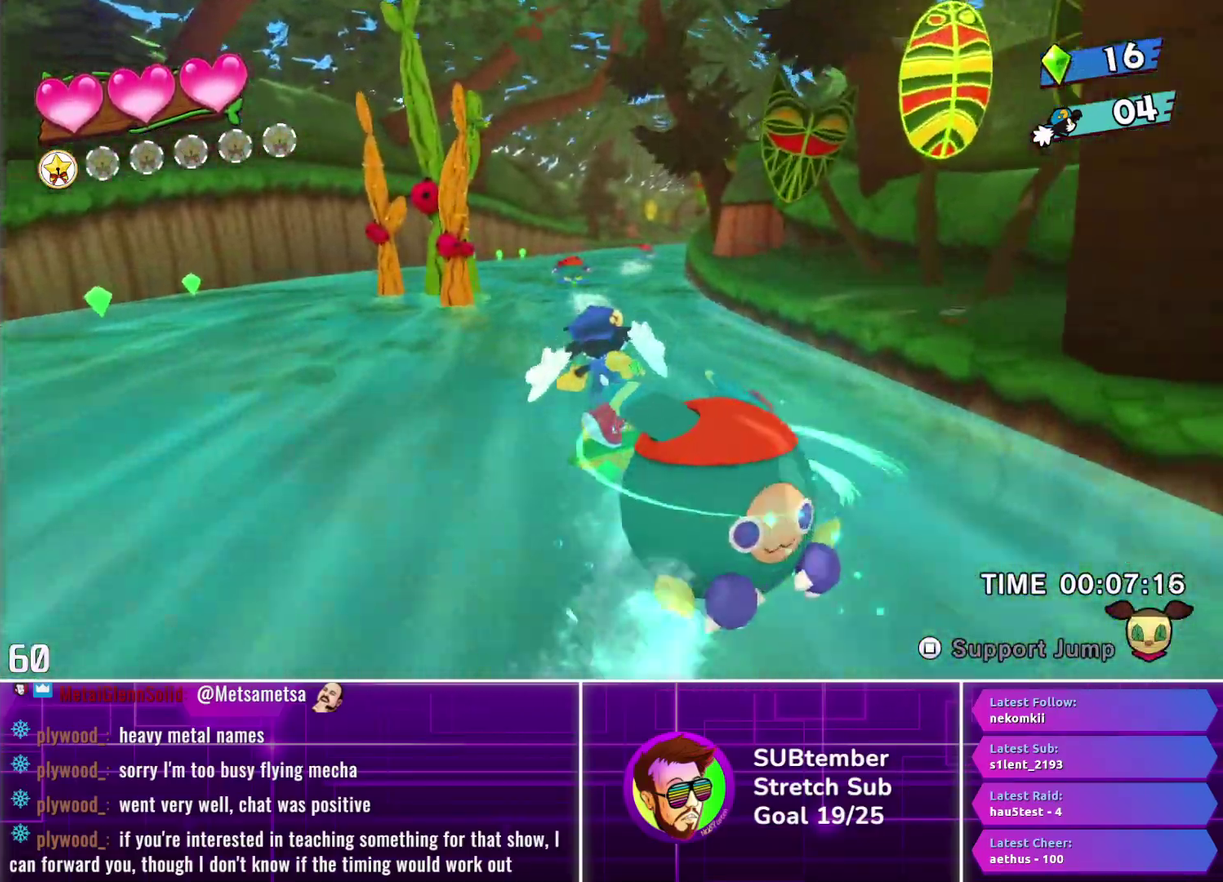
{"buttons": ["DPAD_UP"], "left_stick": "center", "events": []}
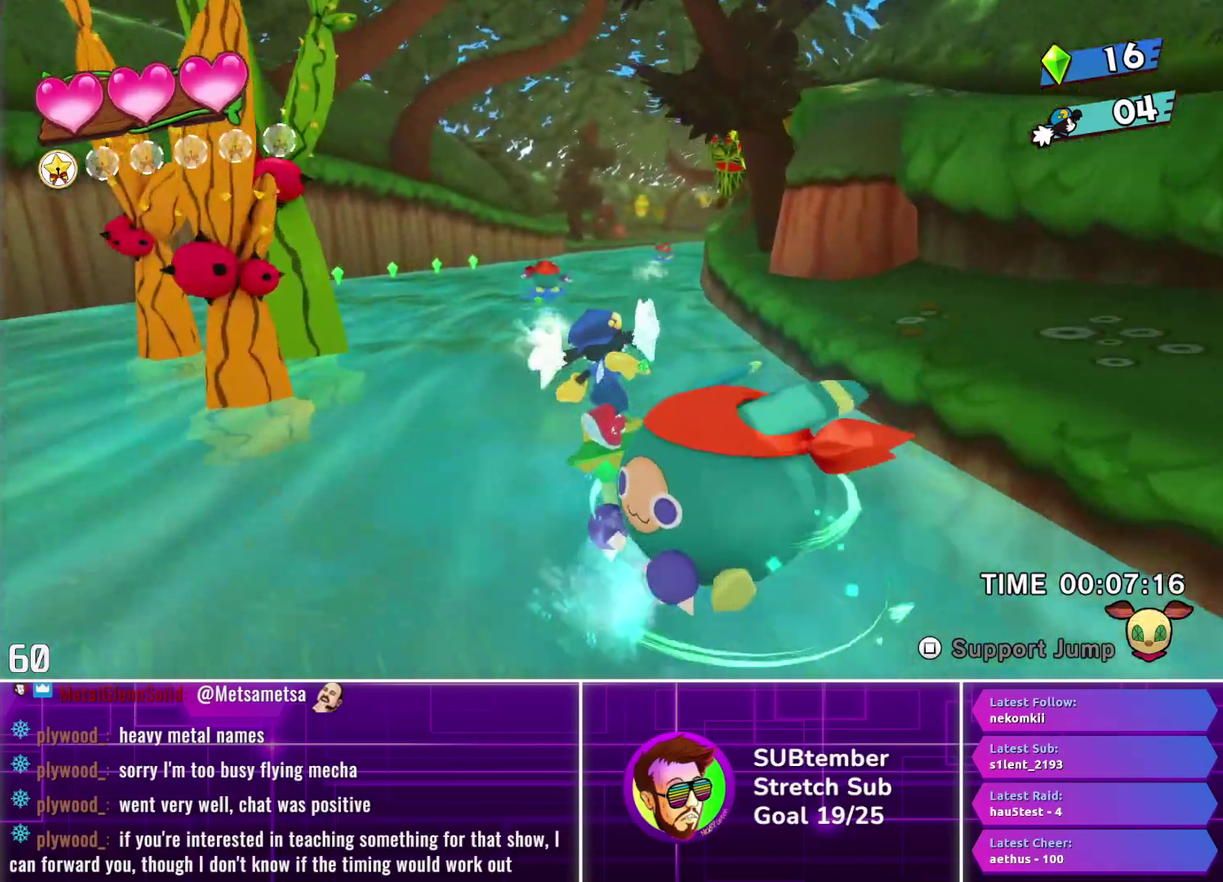
{"buttons": ["DPAD_UP"], "left_stick": "center", "events": [[333, "DPAD_RIGHT", "down"], [433, "DPAD_RIGHT", "up"]]}
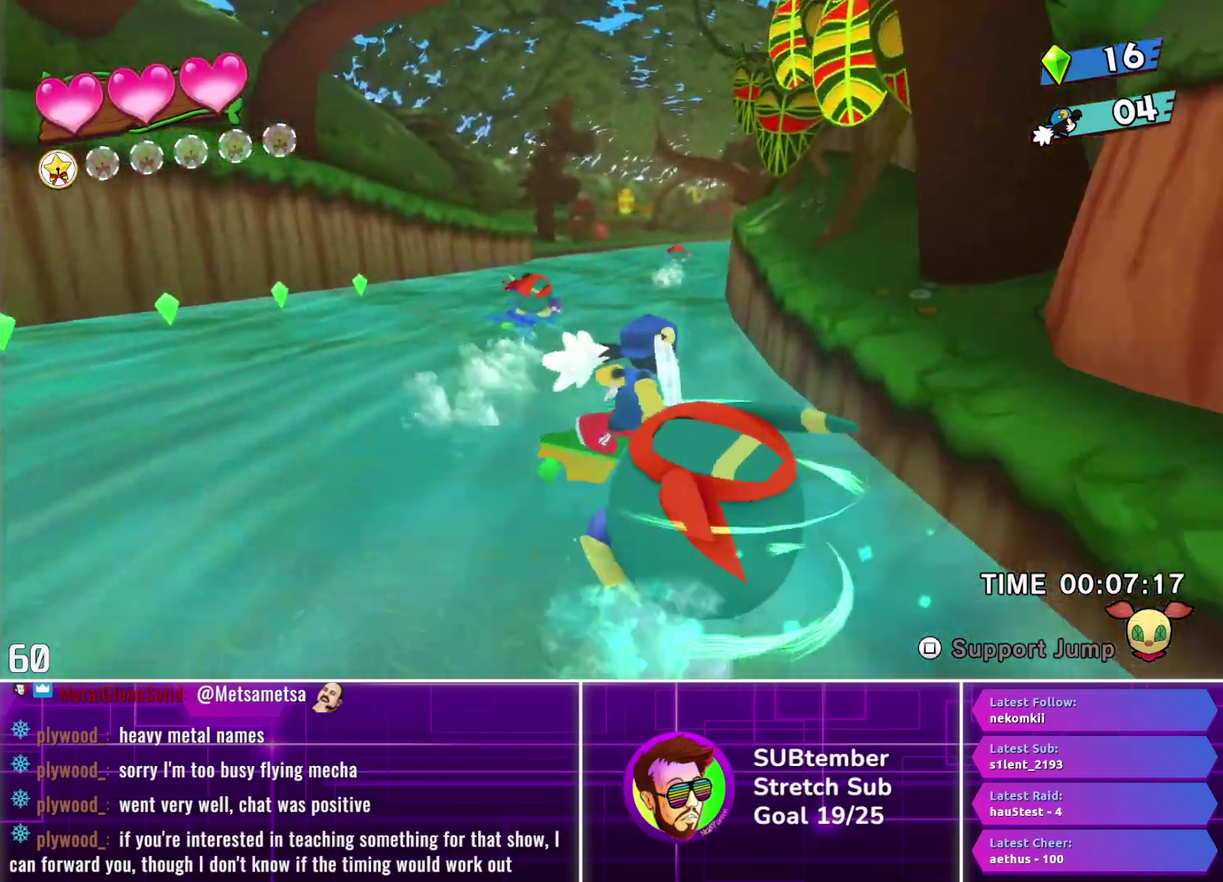
{"buttons": ["DPAD_UP"], "left_stick": "center", "events": []}
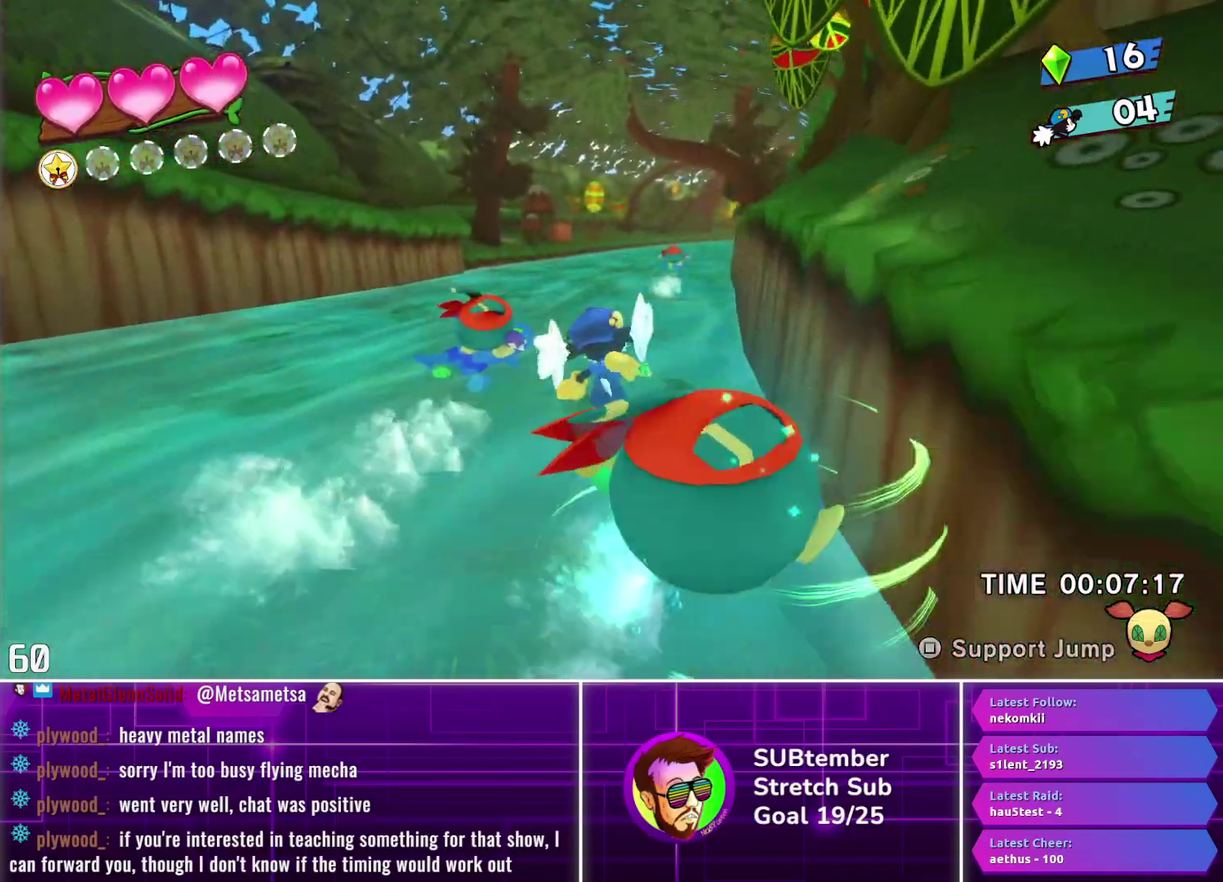
{"buttons": ["DPAD_UP"], "left_stick": "center", "events": [[100, "DPAD_RIGHT", "down"], [217, "DPAD_RIGHT", "up"]]}
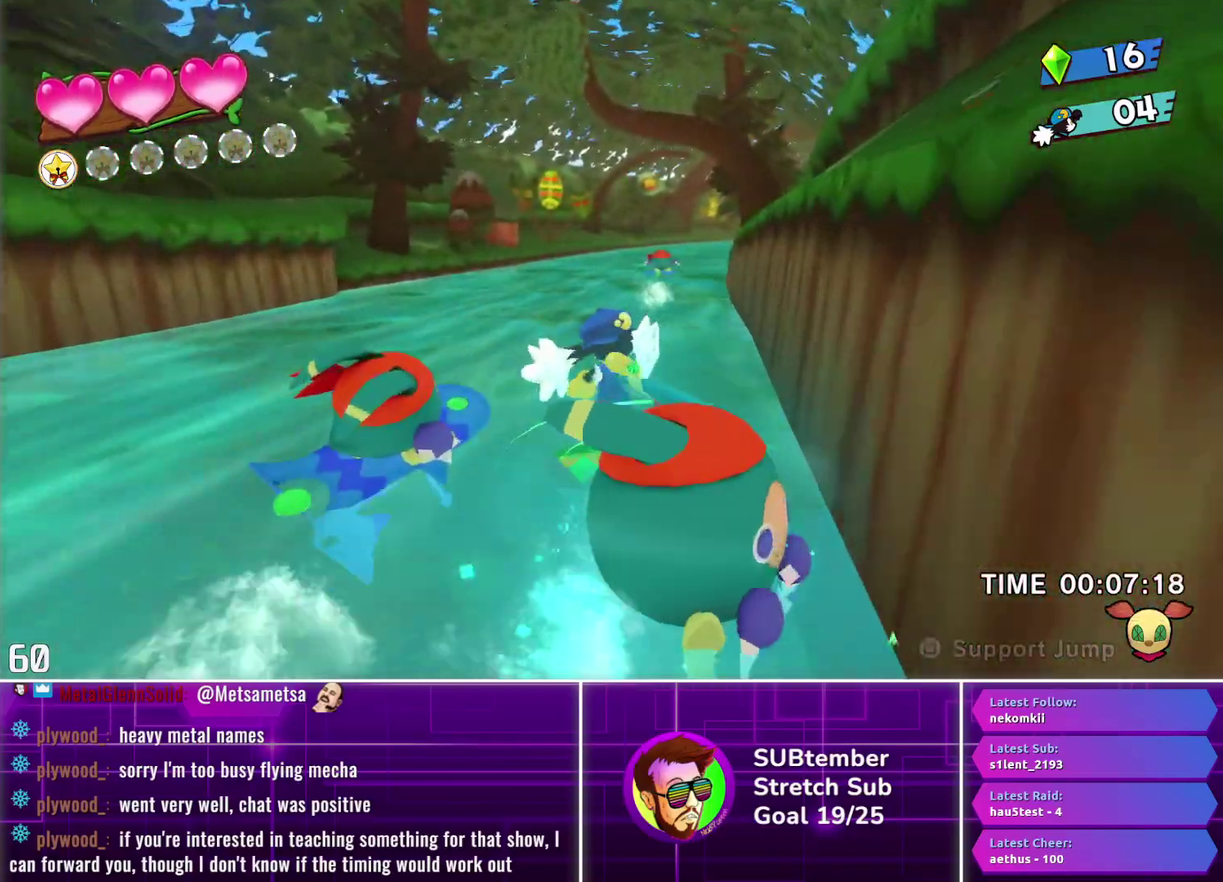
{"buttons": ["DPAD_UP"], "left_stick": "center", "events": []}
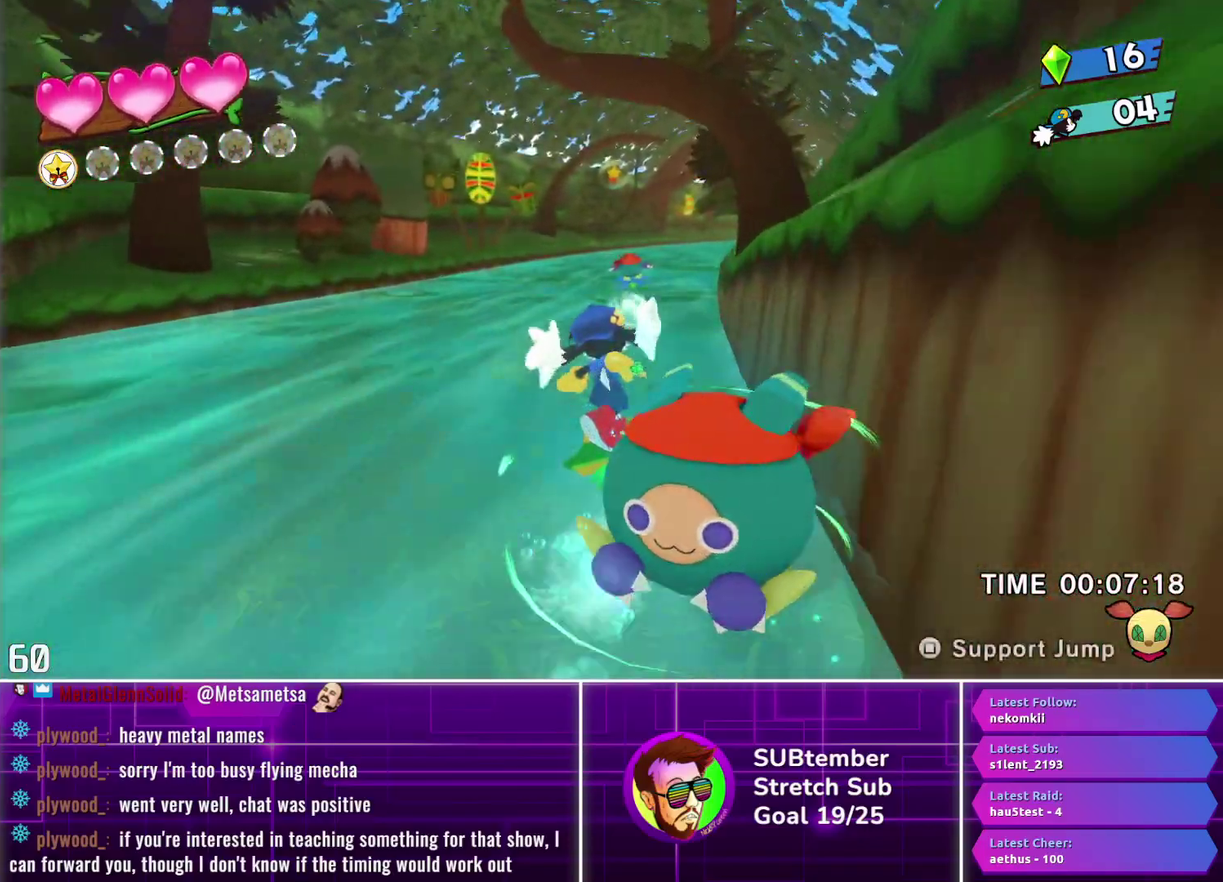
{"buttons": ["DPAD_UP"], "left_stick": "center", "events": []}
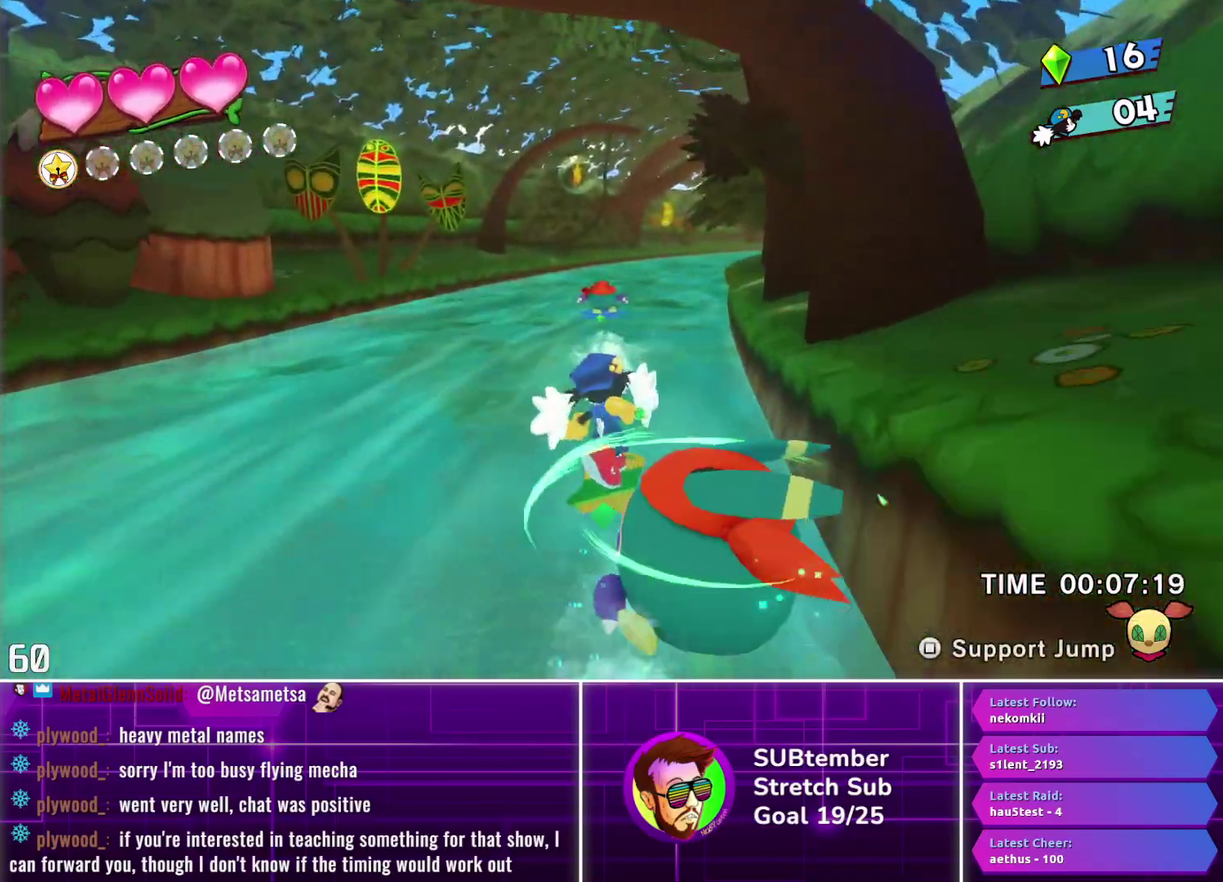
{"buttons": ["DPAD_UP"], "left_stick": "center", "events": [[300, "DPAD_RIGHT", "down"], [433, "DPAD_RIGHT", "up"]]}
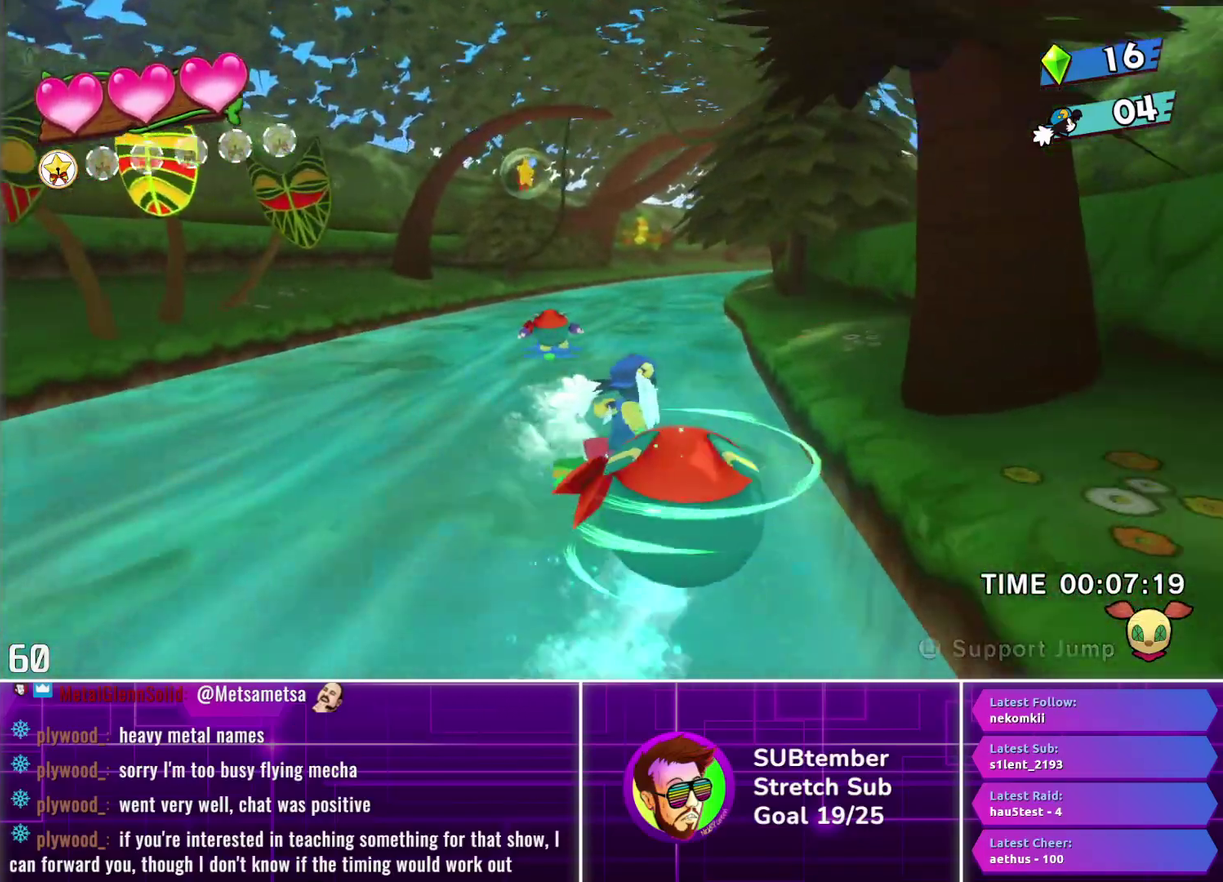
{"buttons": ["DPAD_UP"], "left_stick": "center", "events": []}